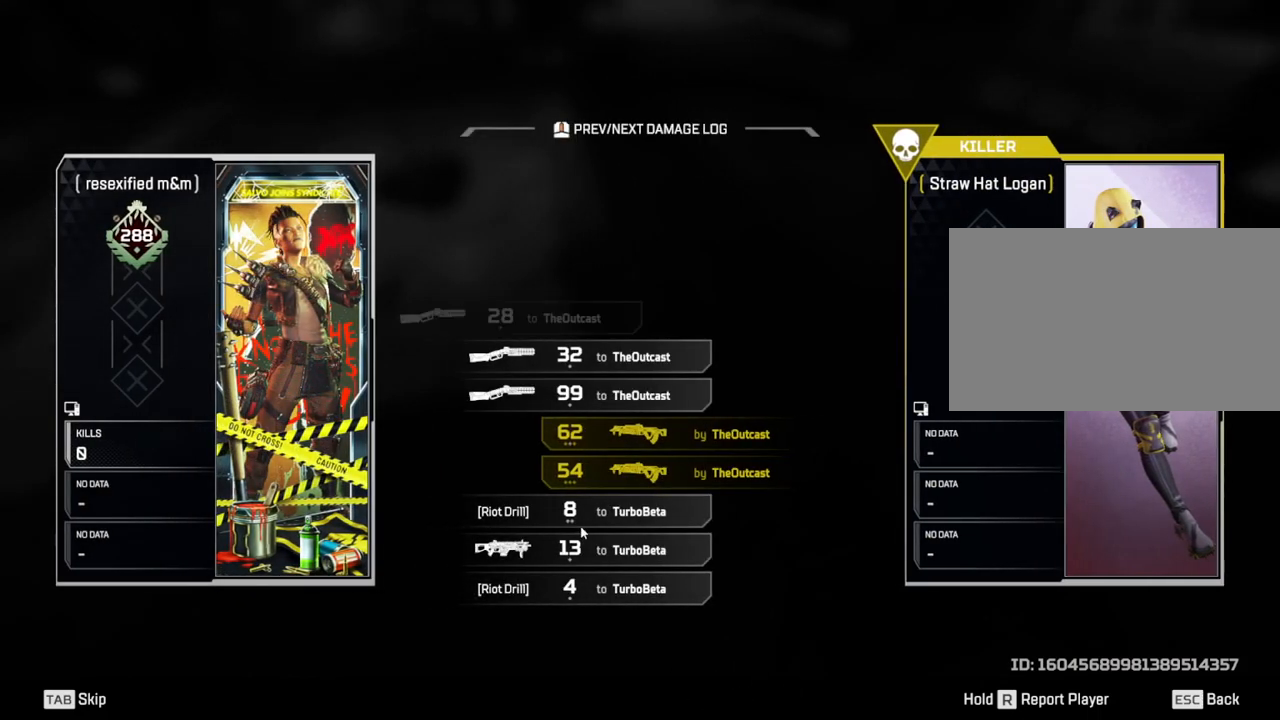
Gameplay with keyboard and mouse; each line is a JSON object with the keys and mouse buttons held at the frame after it. "events" lists presses ("down") and releases ("up") of "1", "2", "3", "4", "5", "a", "alt", "c", "caps_lock", "ctrl", "d", "e", "f", "g", "q", "r", "s", "shift", "space", "t", "tab", "v", "w", "x", "z", "mouse_left", "mouse_wheel" and "mouse_right" between this image and that frame as [ms after this image, input, new state], when the widget could be followed in between. "mouse_left", "mouse_wheel", "mouse_right" = the "left", "wheel", "right" buttons of the "mouse" list. No other keys are recorded. "wheel" means that the mouse wheel is clicked or scrolled. Not read: mouse_move.
{"keys": [], "mouse": [], "events": [[150, "mouse_left", "down"], [250, "mouse_left", "up"]]}
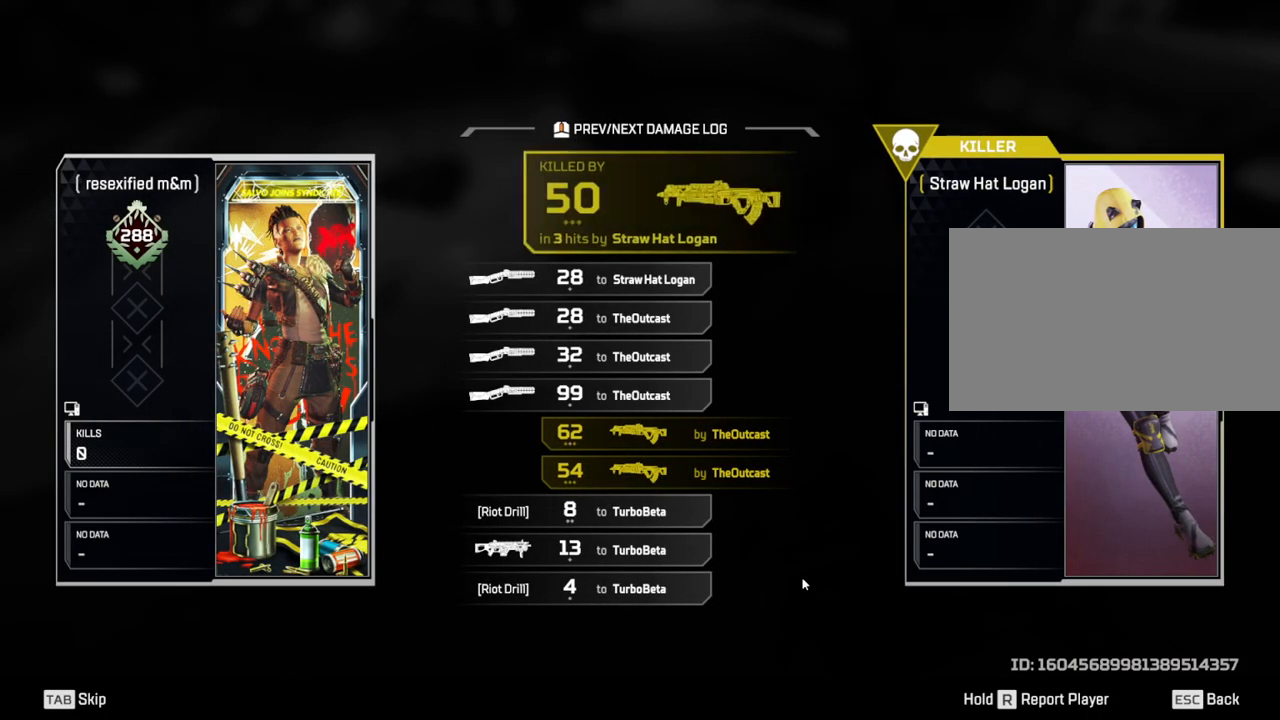
{"keys": [], "mouse": [], "events": []}
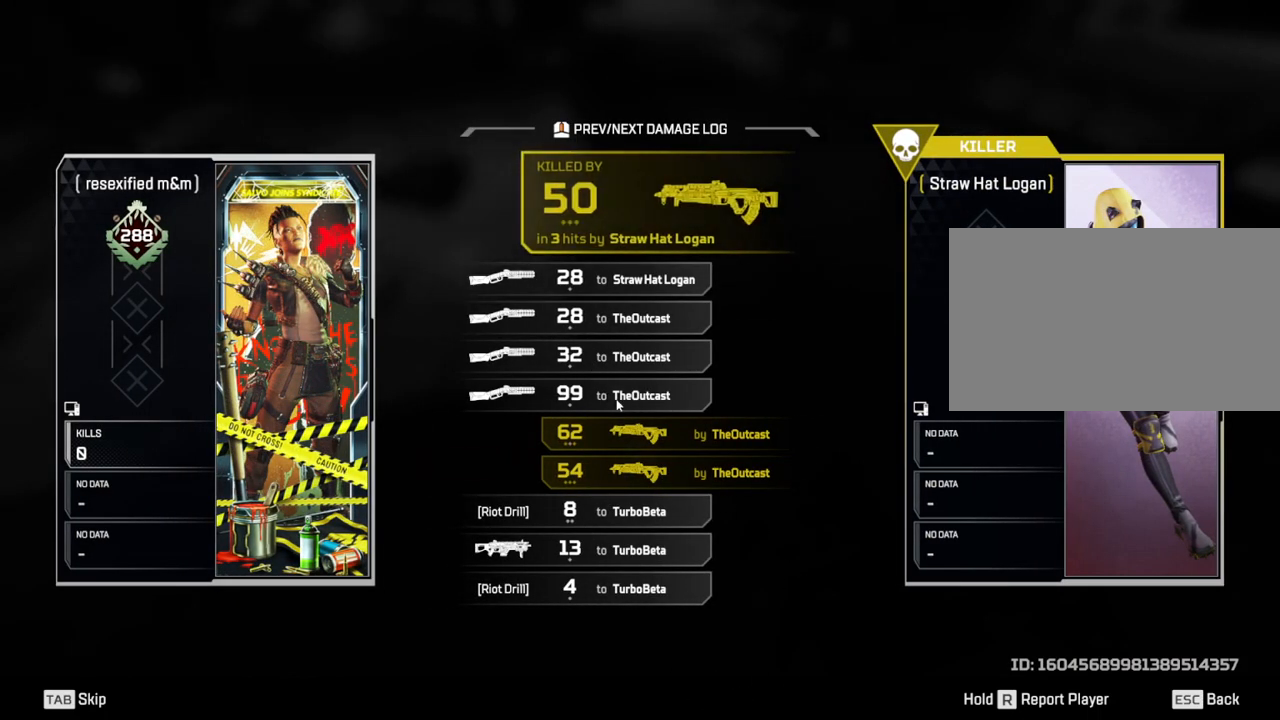
{"keys": [], "mouse": [], "events": [[50, "mouse_left", "down"], [150, "mouse_left", "up"]]}
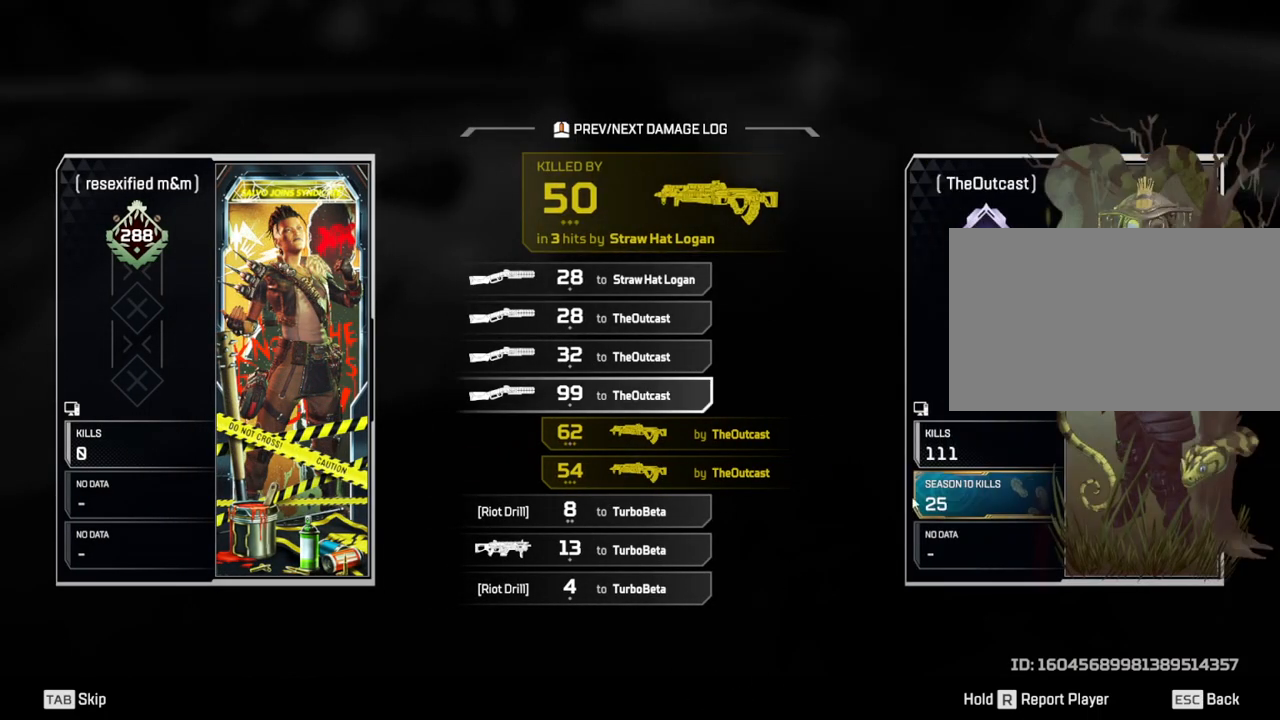
{"keys": [], "mouse": [], "events": []}
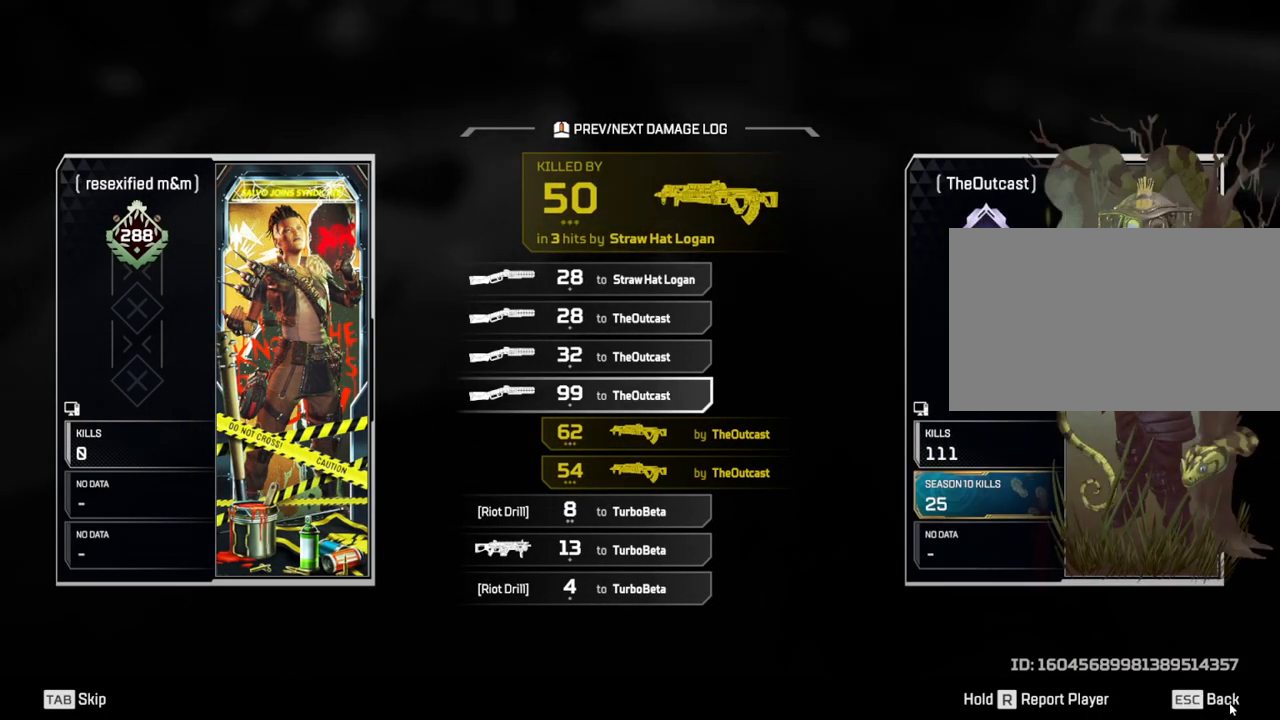
{"keys": [], "mouse": ["left"], "events": [[167, "mouse_left", "down"], [267, "mouse_left", "up"], [500, "mouse_left", "down"]]}
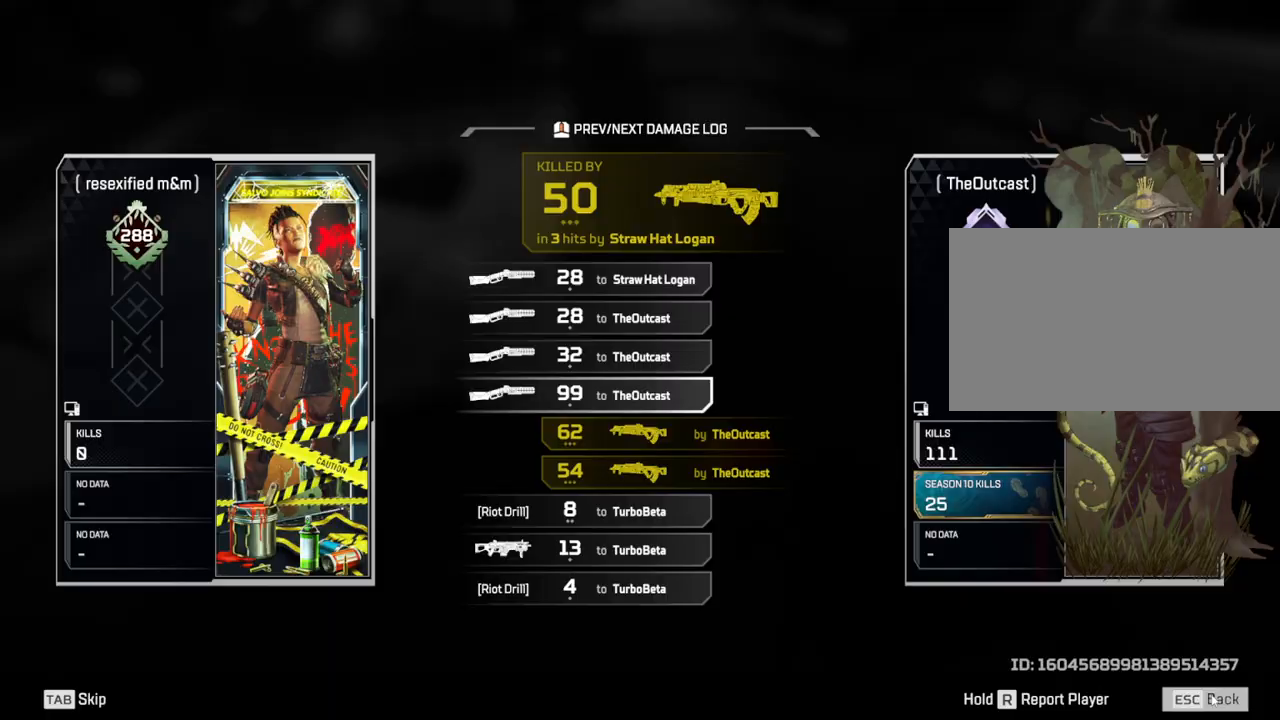
{"keys": [], "mouse": [], "events": [[133, "mouse_left", "up"]]}
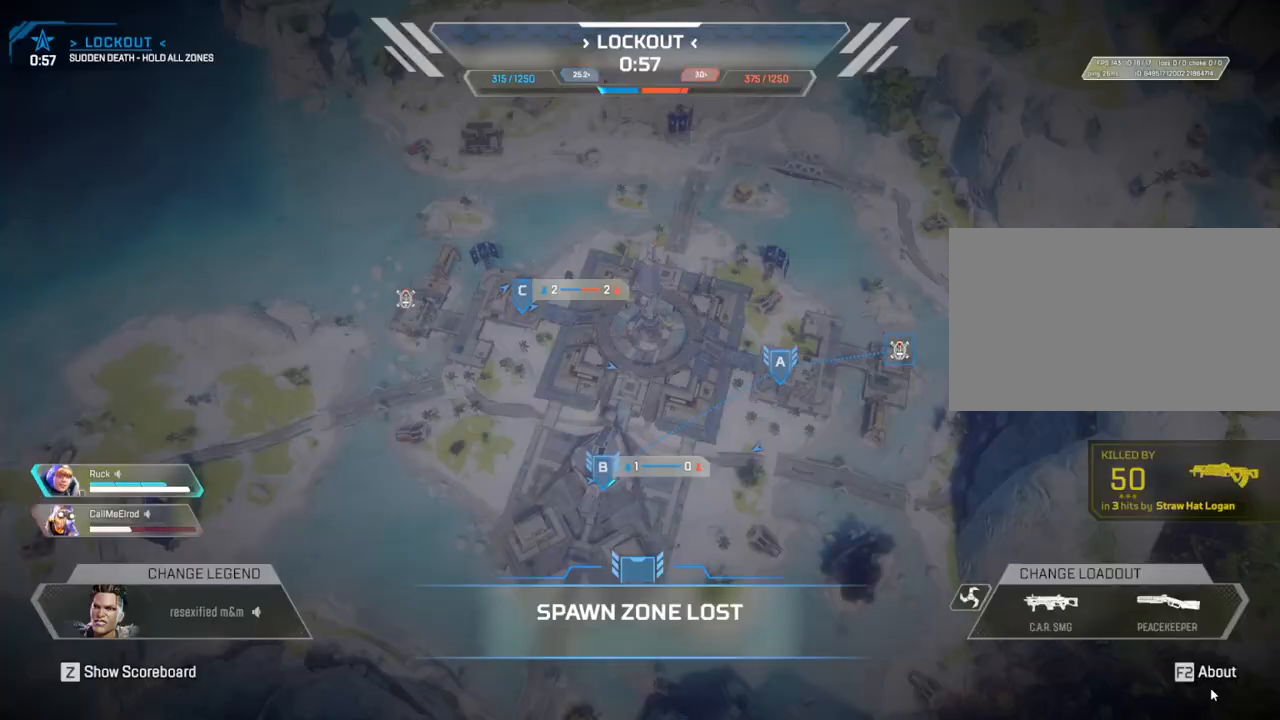
{"keys": [], "mouse": [], "events": []}
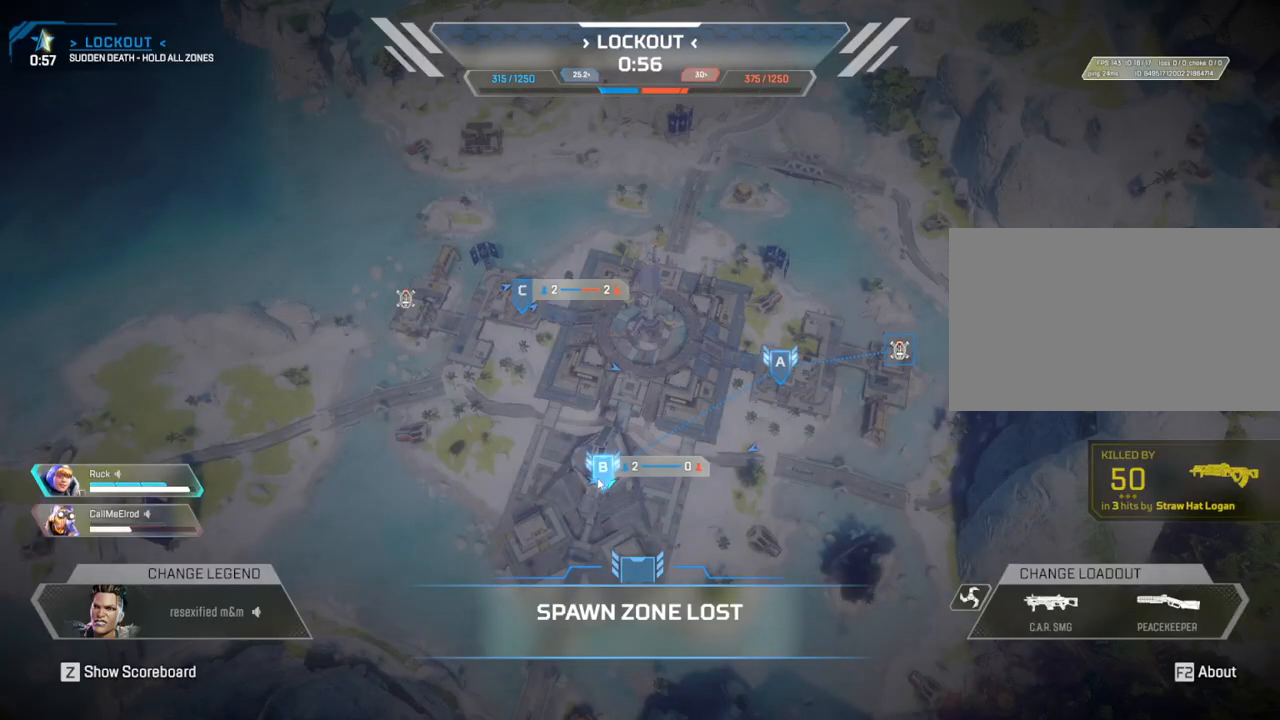
{"keys": [], "mouse": [], "events": [[117, "mouse_left", "down"], [217, "mouse_left", "up"]]}
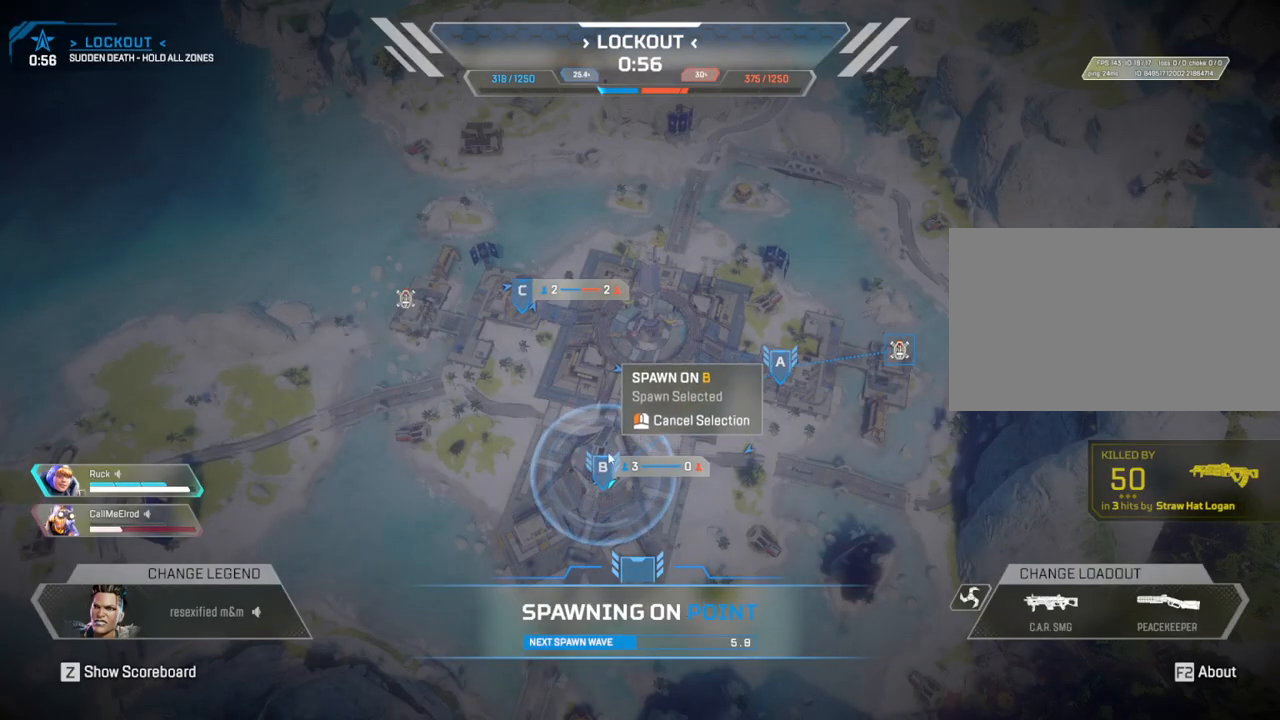
{"keys": [], "mouse": [], "events": []}
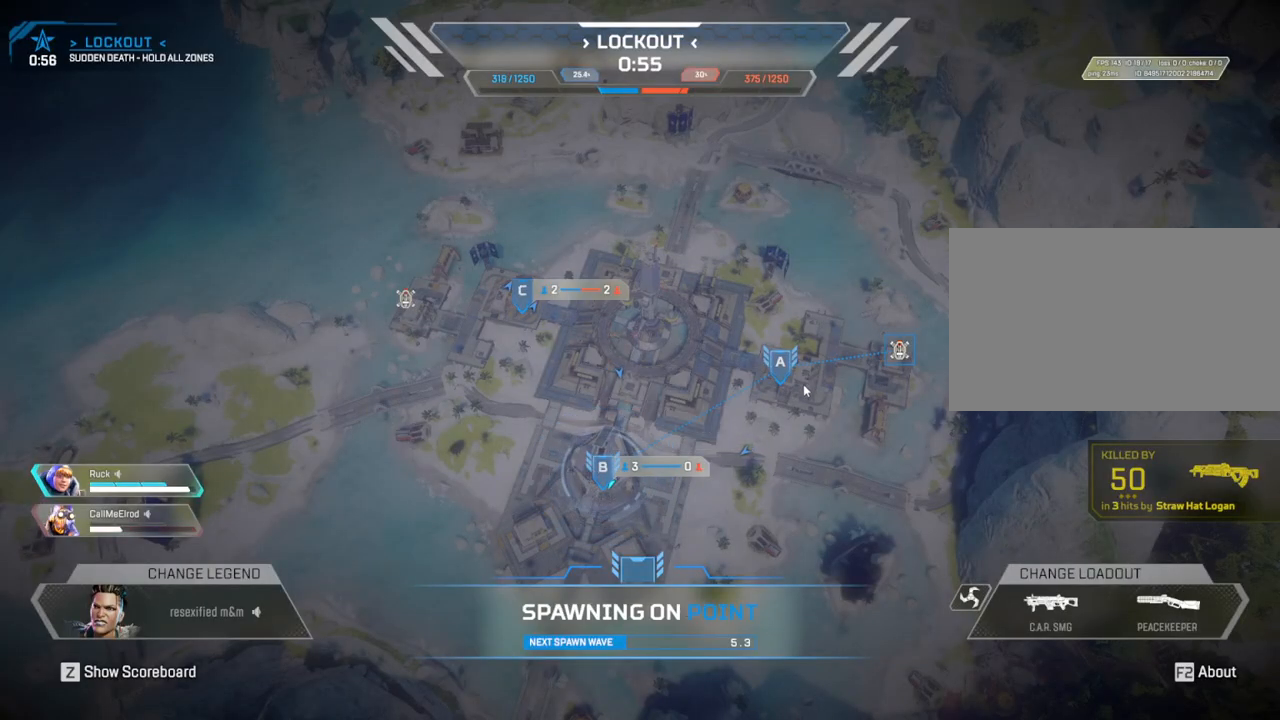
{"keys": [], "mouse": ["left"], "events": [[450, "mouse_left", "down"]]}
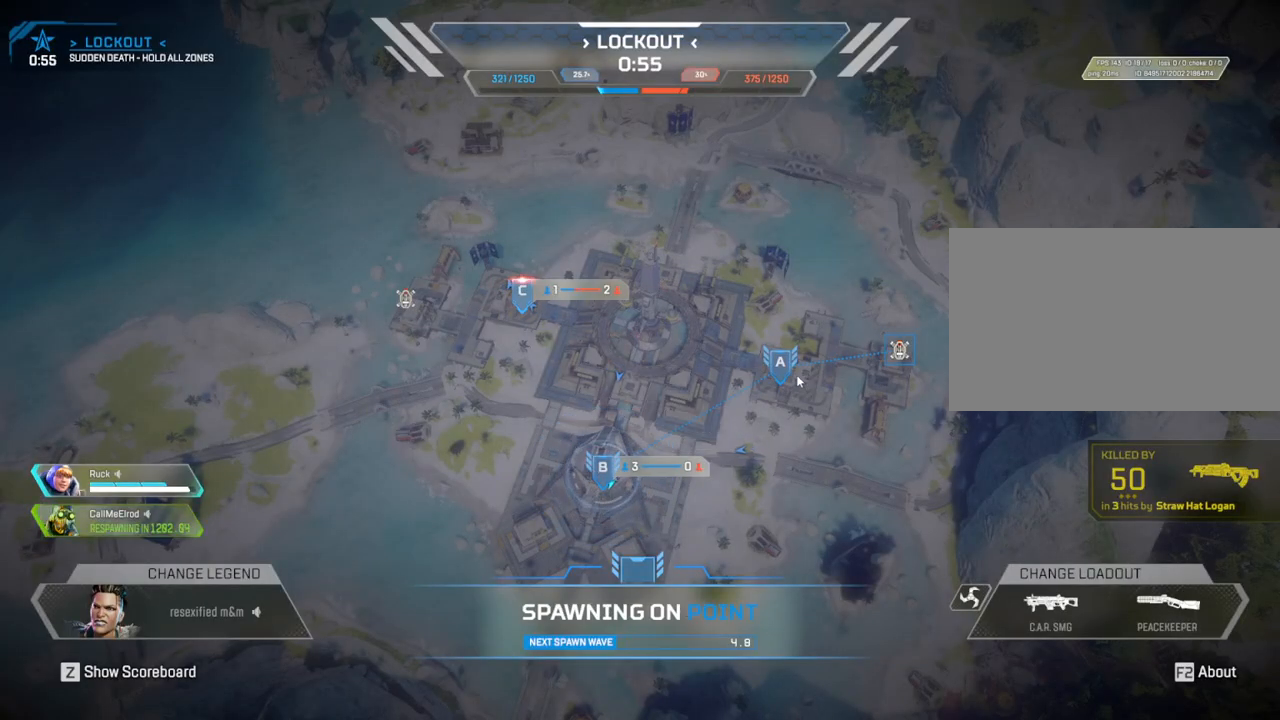
{"keys": [], "mouse": [], "events": [[100, "mouse_left", "up"], [250, "mouse_left", "down"], [333, "mouse_left", "up"]]}
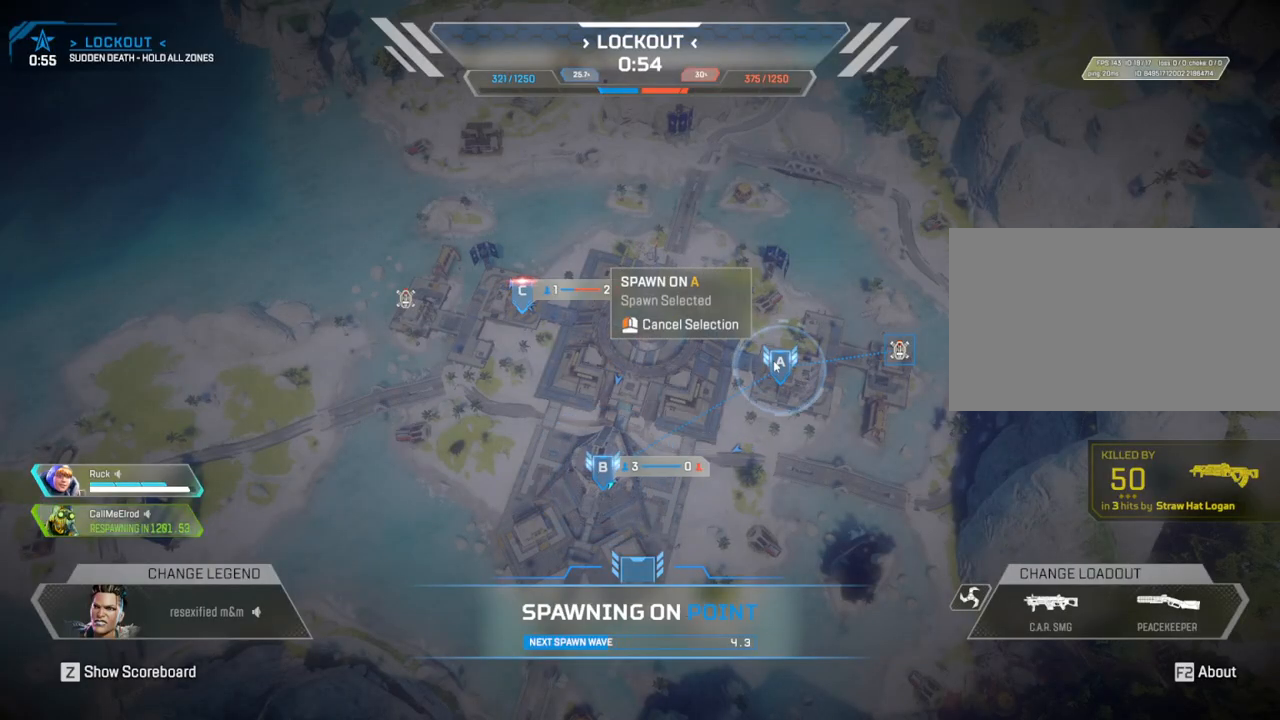
{"keys": [], "mouse": [], "events": [[400, "mouse_left", "down"], [483, "mouse_left", "up"]]}
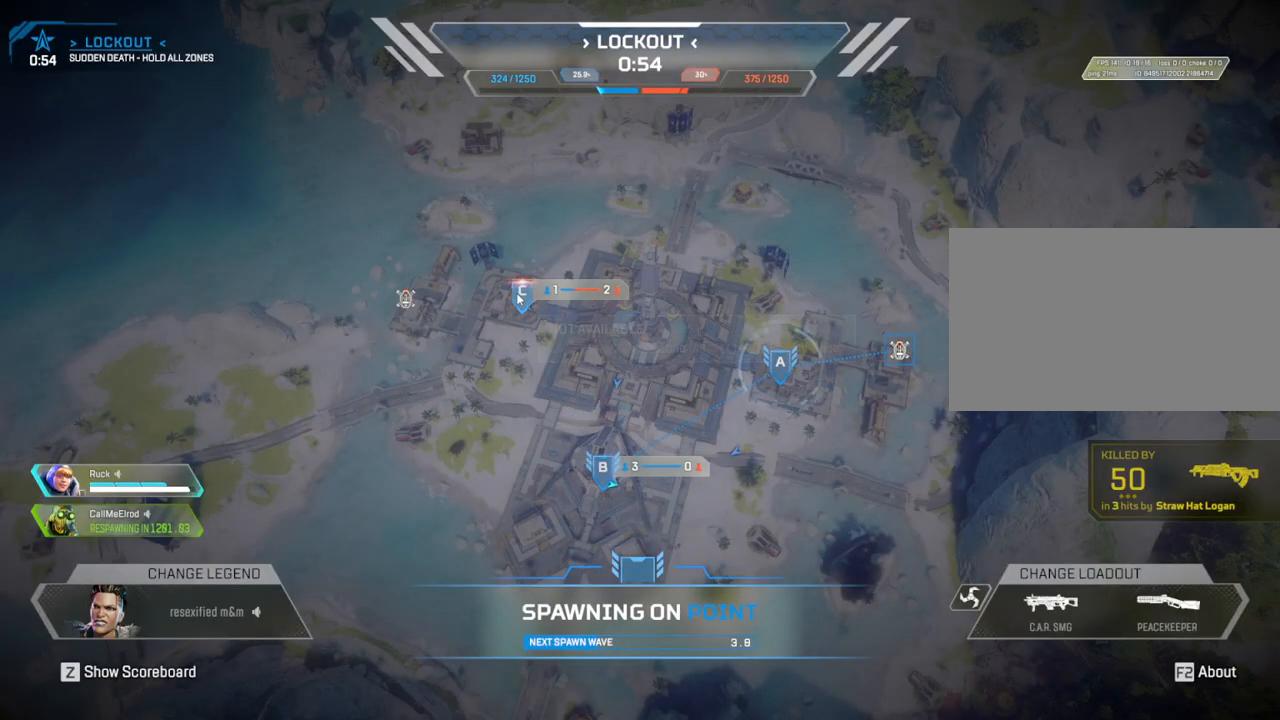
{"keys": [], "mouse": [], "events": [[217, "mouse_left", "down"], [317, "mouse_left", "up"], [417, "mouse_left", "down"], [500, "mouse_left", "up"]]}
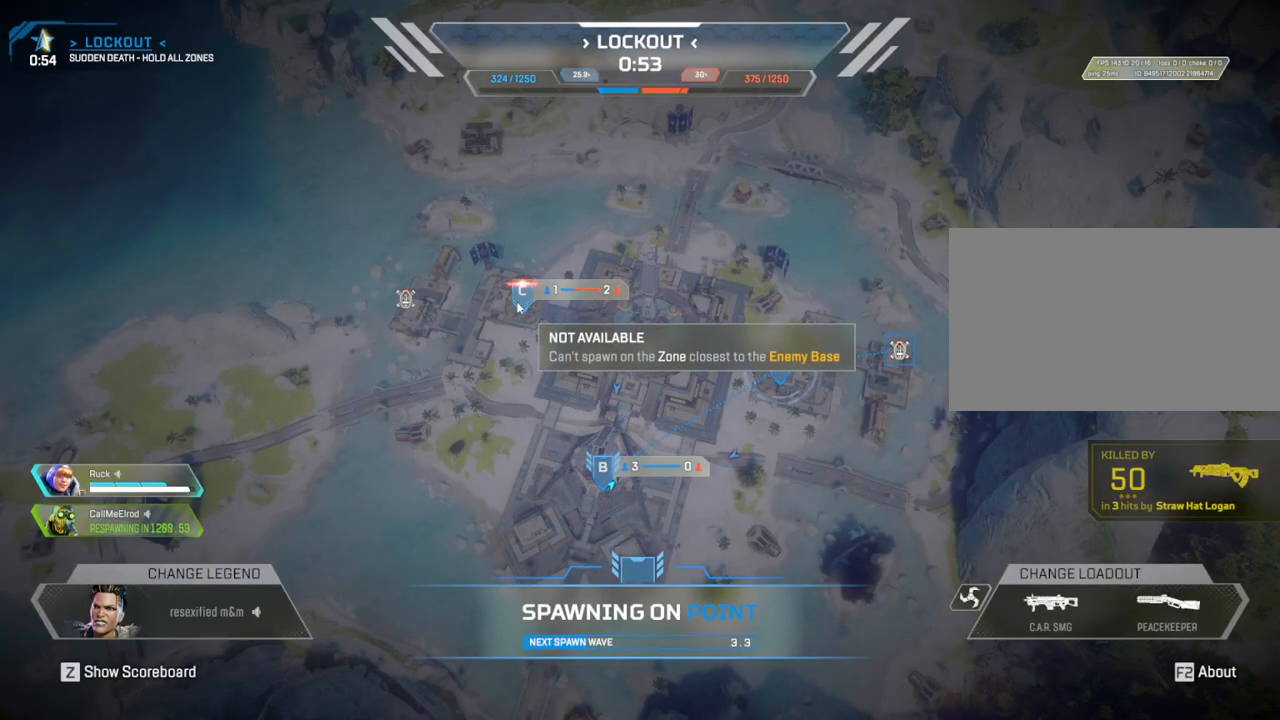
{"keys": [], "mouse": ["left"], "events": [[100, "mouse_left", "down"], [200, "mouse_left", "up"], [233, "mouse_left", "down"], [367, "mouse_left", "up"], [417, "mouse_left", "down"]]}
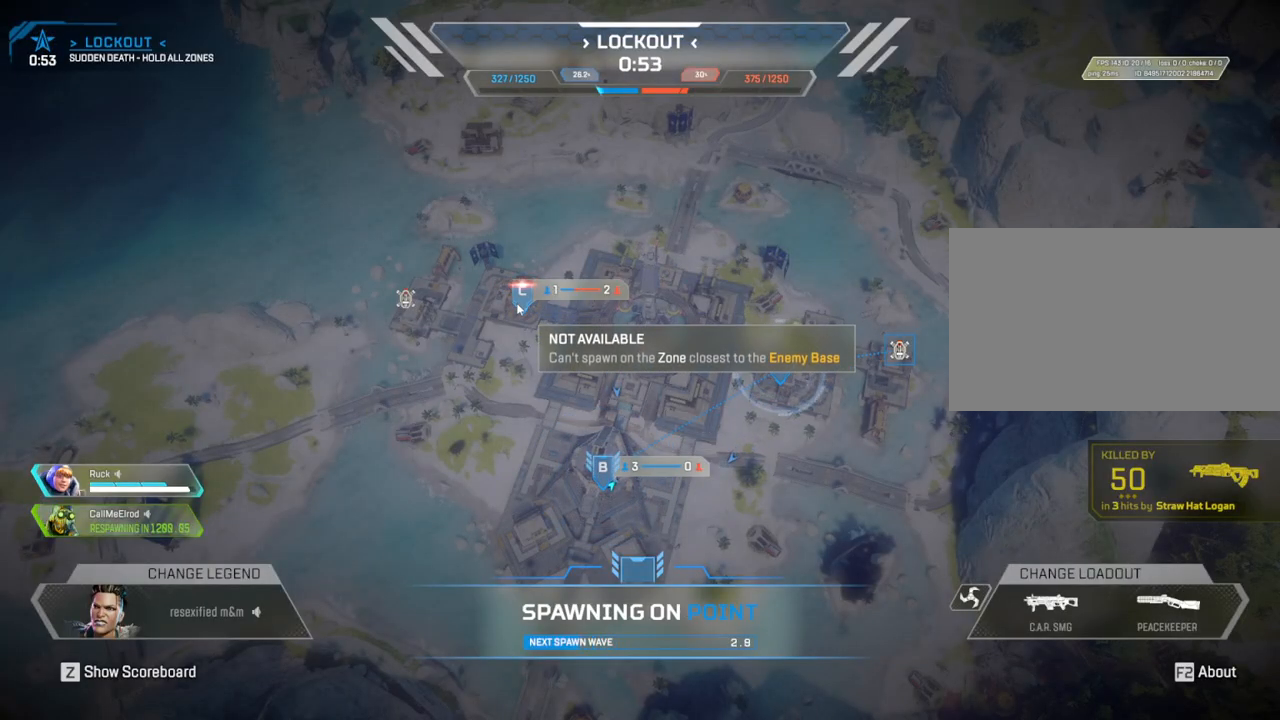
{"keys": [], "mouse": [], "events": [[17, "mouse_left", "up"]]}
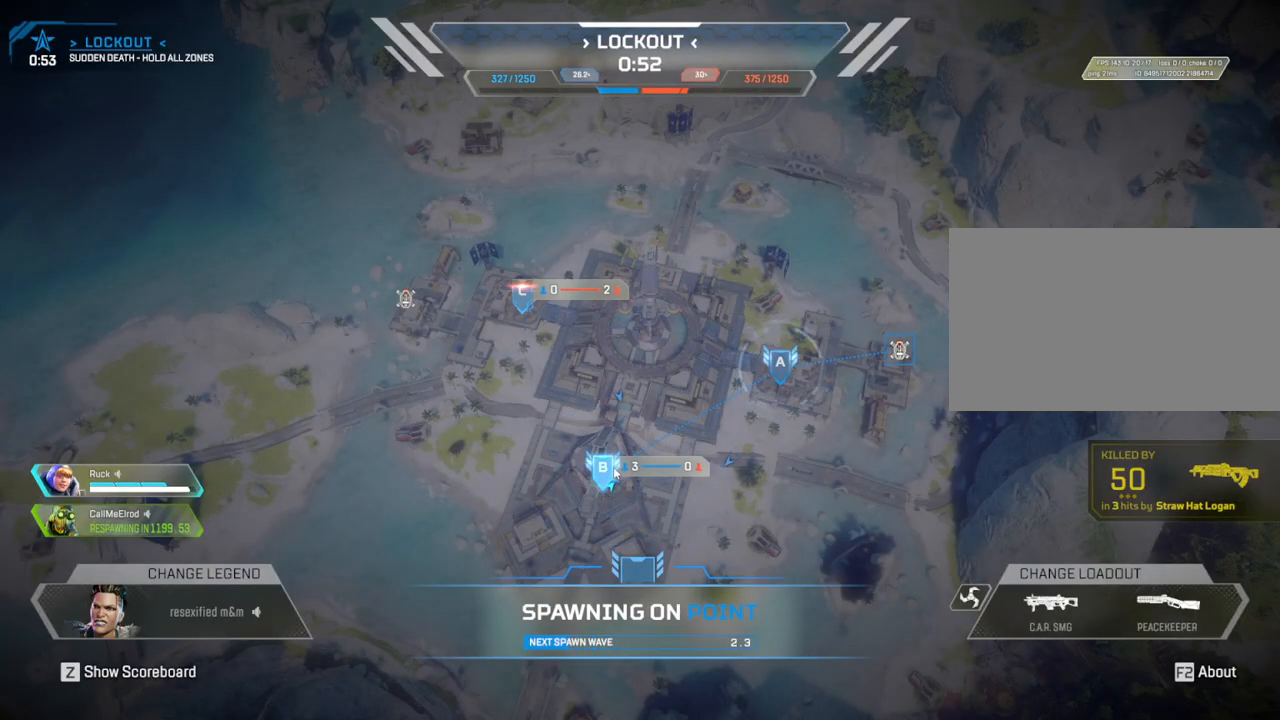
{"keys": [], "mouse": ["left"], "events": [[33, "mouse_left", "down"], [167, "mouse_left", "up"], [500, "mouse_left", "down"]]}
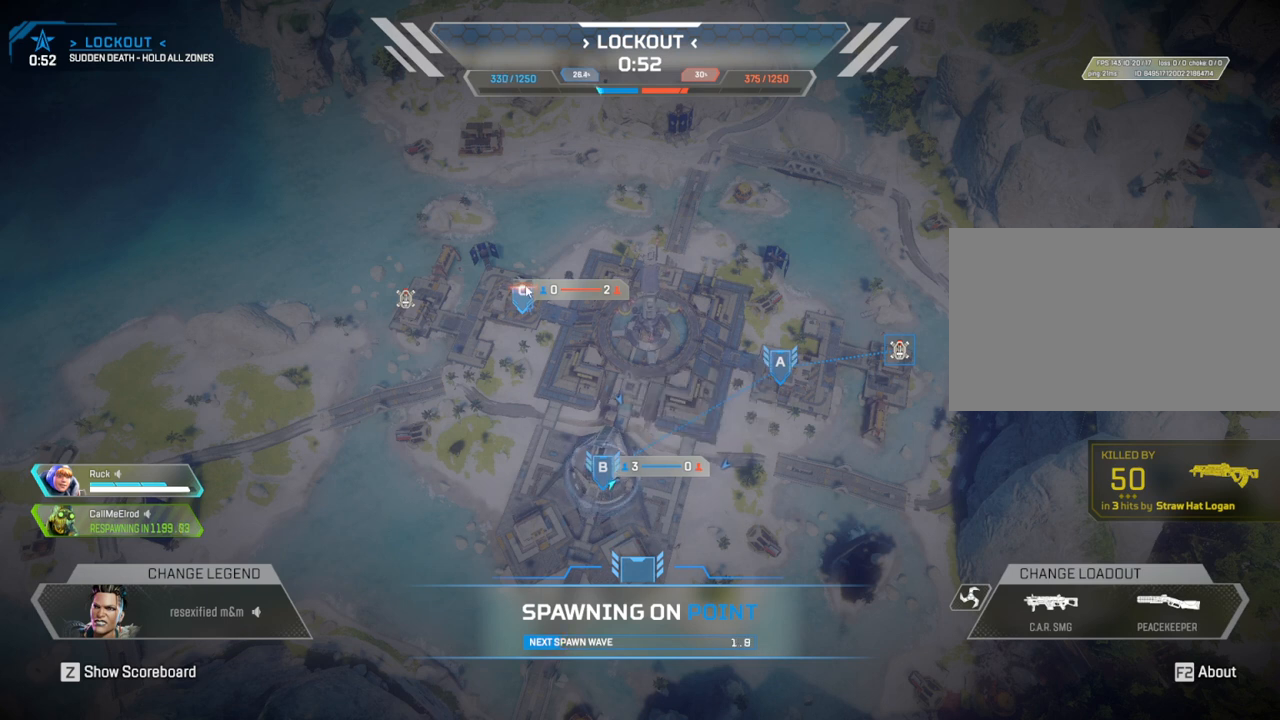
{"keys": [], "mouse": ["left"], "events": [[83, "mouse_left", "up"], [233, "mouse_left", "down"], [333, "mouse_left", "up"], [367, "mouse_left", "down"]]}
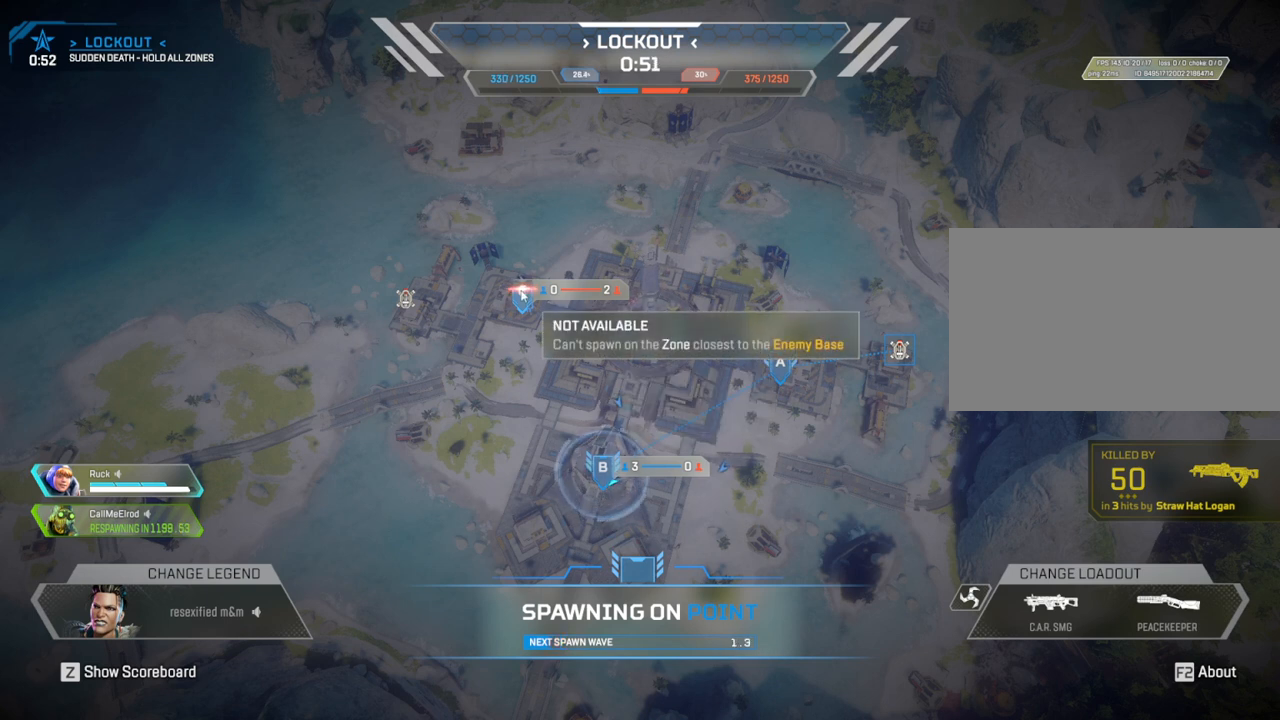
{"keys": [], "mouse": [], "events": [[17, "mouse_left", "up"], [67, "mouse_left", "down"], [217, "mouse_left", "up"]]}
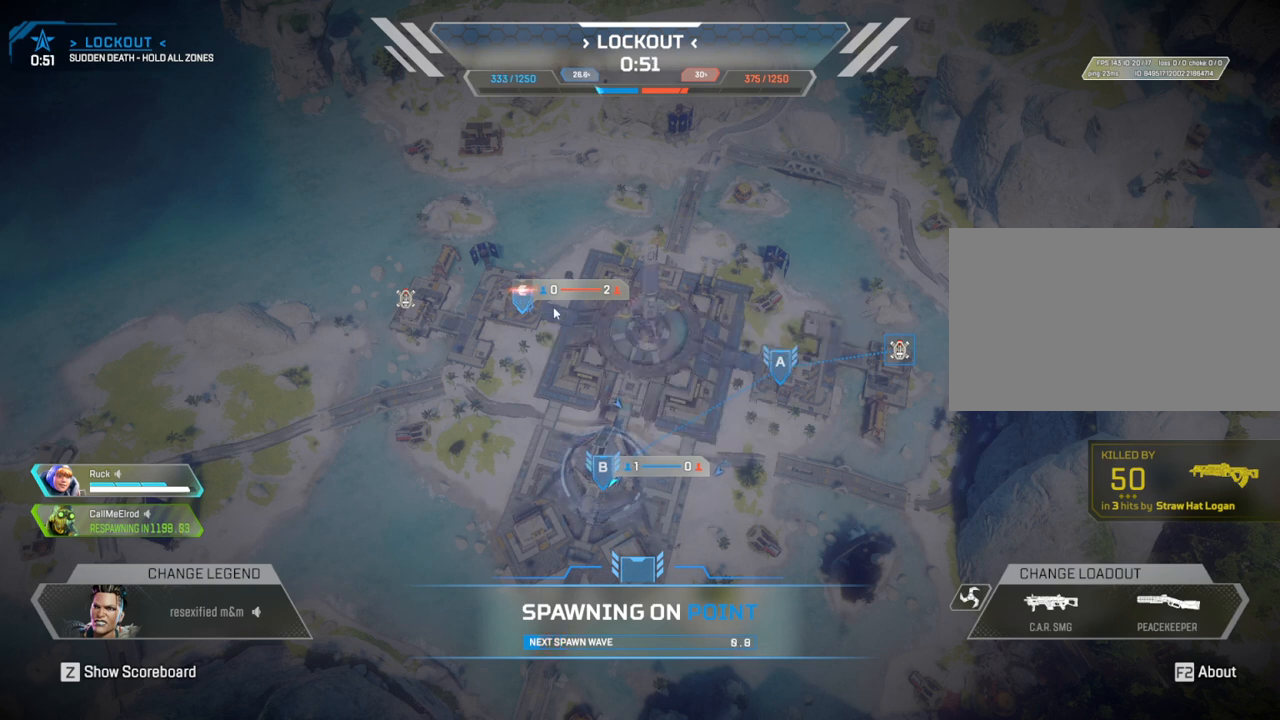
{"keys": [], "mouse": [], "events": [[83, "mouse_left", "down"], [167, "mouse_left", "up"]]}